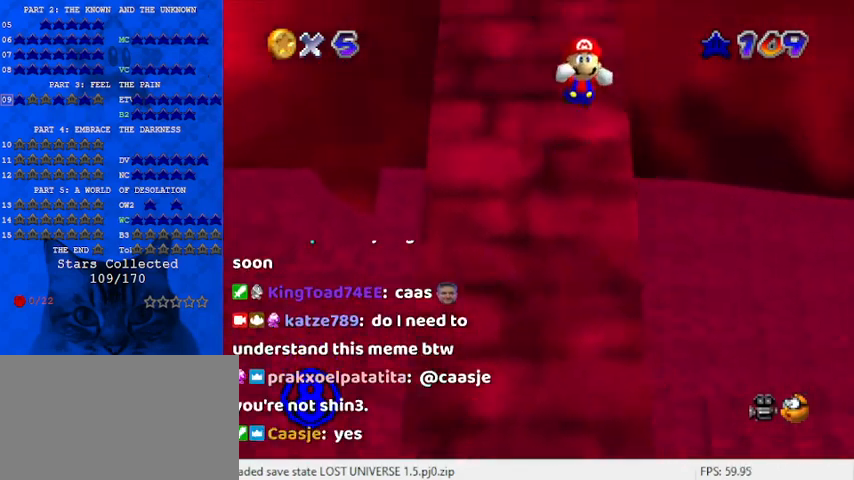
Gameplay with keyboard; each line is a JSON object with the keys held at the frame after it. "events" lists presses ("down") and releases ("up") of "a", "c", "ctrl", "d", "down", "left", "return", "right", "s", "shift", "up", "w", "x" and "y" between this image and that frame as [ms after this image, input, new state], when the widget could be followed in between. No other keys are recorded. Mouse input is not recorded.
{"keys": ["ctrl", "right", "shift", "up"], "events": [[167, "right", "up"], [367, "down", "up"], [400, "ctrl", "down"], [400, "shift", "down"], [433, "right", "down"], [433, "up", "down"]]}
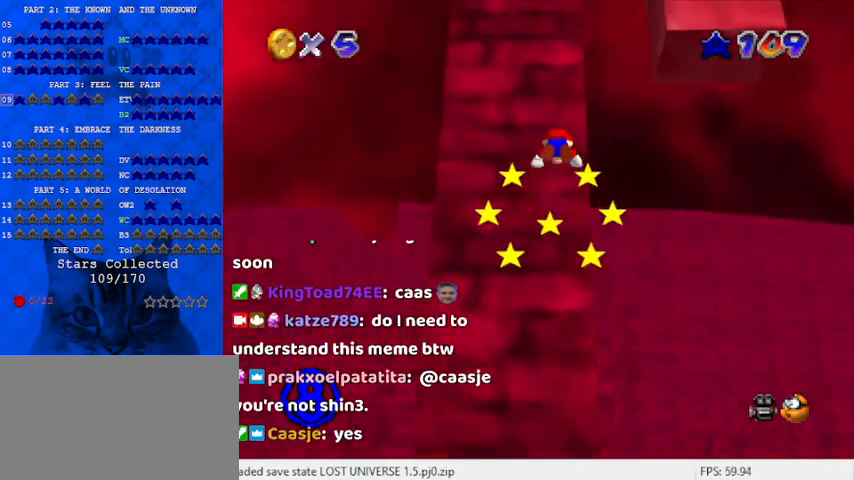
{"keys": ["right"], "events": [[100, "ctrl", "up"], [100, "shift", "up"], [233, "right", "up"], [467, "right", "down"], [467, "up", "up"]]}
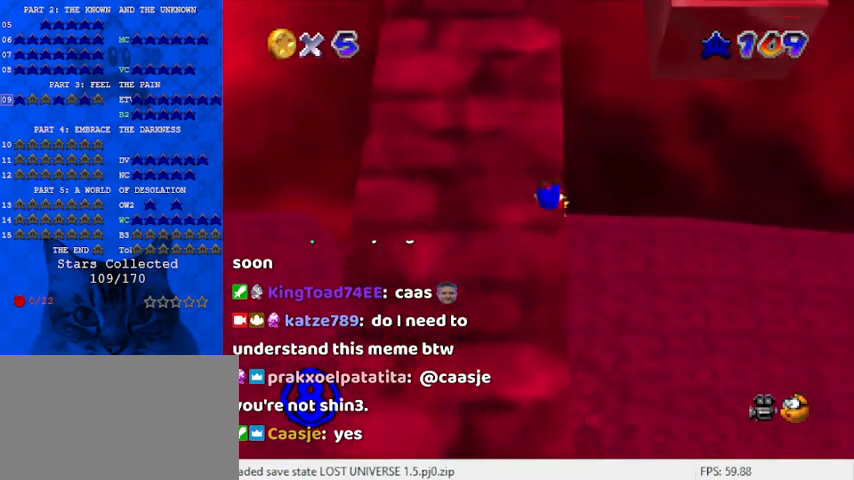
{"keys": ["down", "right"], "events": [[33, "shift", "down"], [100, "ctrl", "down"], [100, "down", "down"], [433, "ctrl", "up"], [433, "shift", "up"]]}
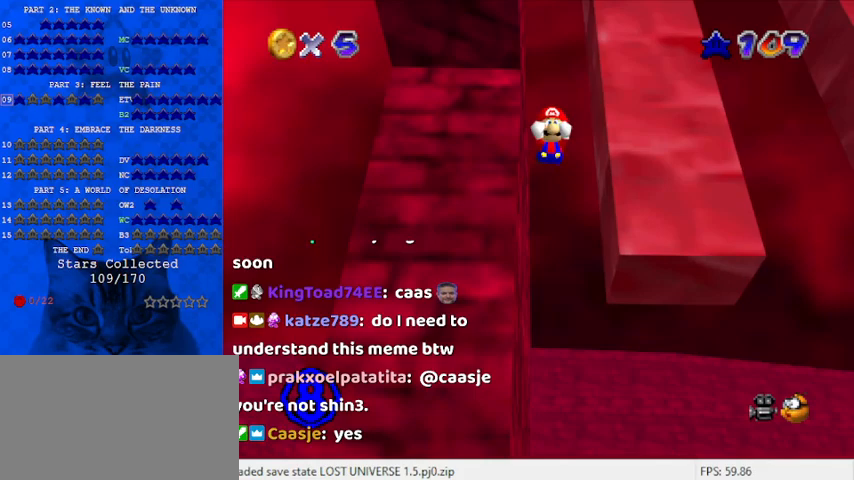
{"keys": ["down", "right"], "events": [[67, "ctrl", "down"], [67, "shift", "down"], [167, "ctrl", "up"], [167, "shift", "up"], [233, "ctrl", "down"], [233, "shift", "down"], [300, "ctrl", "up"], [300, "shift", "up"], [367, "ctrl", "down"], [367, "shift", "down"], [467, "ctrl", "up"], [467, "shift", "up"]]}
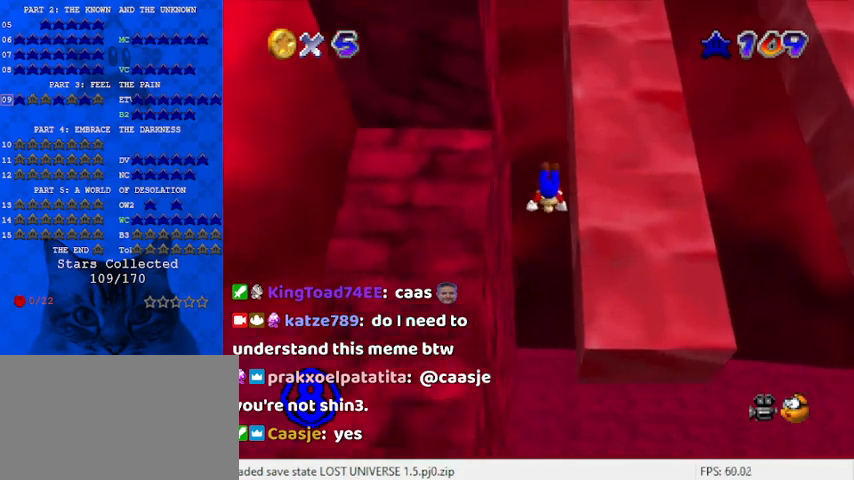
{"keys": ["down", "right"], "events": [[67, "d", "down"], [100, "down", "up"], [167, "d", "up"], [200, "d", "down"], [200, "down", "down"], [300, "d", "up"], [400, "ctrl", "down"], [400, "shift", "down"], [467, "ctrl", "up"], [467, "shift", "up"]]}
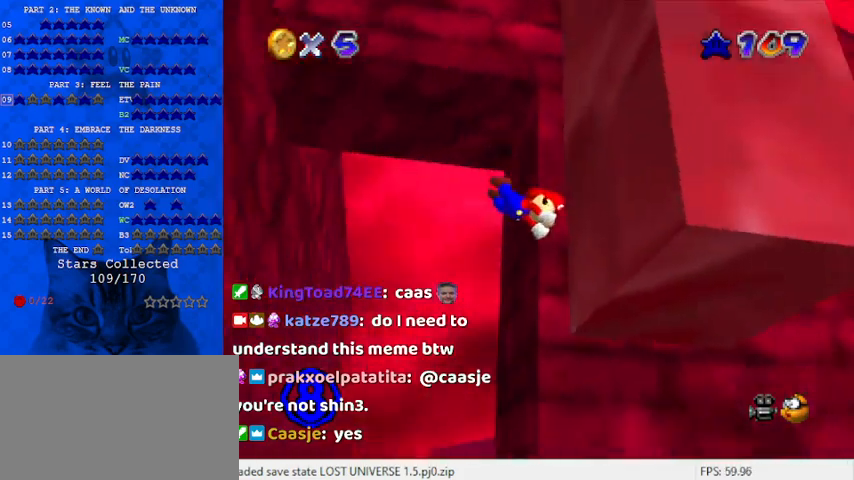
{"keys": ["ctrl", "left", "shift"], "events": [[67, "ctrl", "down"], [67, "down", "up"], [67, "shift", "down"], [167, "ctrl", "up"], [167, "shift", "up"], [267, "ctrl", "down"], [267, "shift", "down"], [300, "left", "down"], [333, "ctrl", "up"], [333, "right", "up"], [333, "shift", "up"], [400, "ctrl", "down"], [400, "shift", "down"]]}
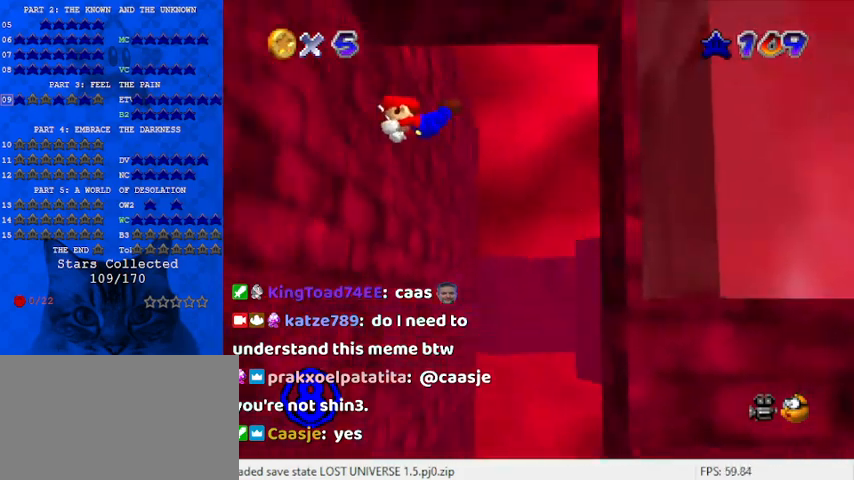
{"keys": ["ctrl", "down", "right", "shift"], "events": [[33, "ctrl", "up"], [33, "shift", "up"], [133, "down", "down"], [367, "ctrl", "down"], [367, "left", "up"], [367, "right", "down"], [367, "shift", "down"]]}
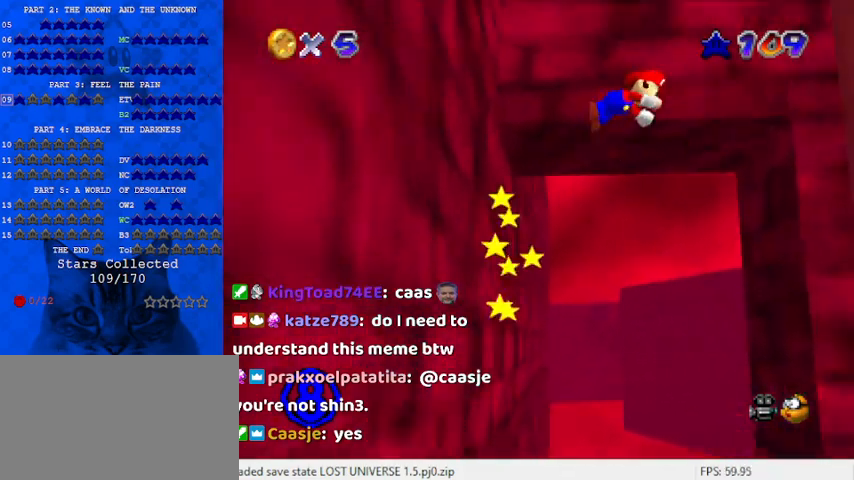
{"keys": ["right", "shift"], "events": [[100, "ctrl", "up"], [100, "shift", "up"], [167, "down", "up"], [467, "shift", "down"]]}
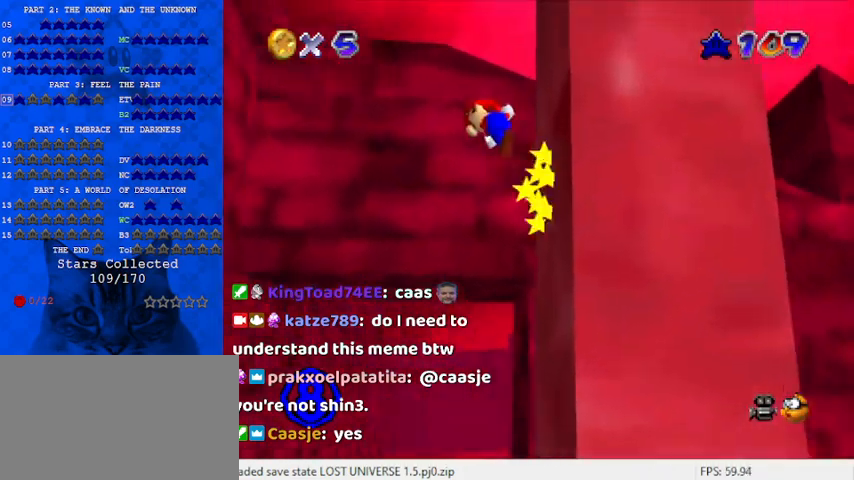
{"keys": ["left"], "events": [[33, "right", "up"], [100, "left", "down"], [233, "ctrl", "down"], [467, "ctrl", "up"], [500, "shift", "up"]]}
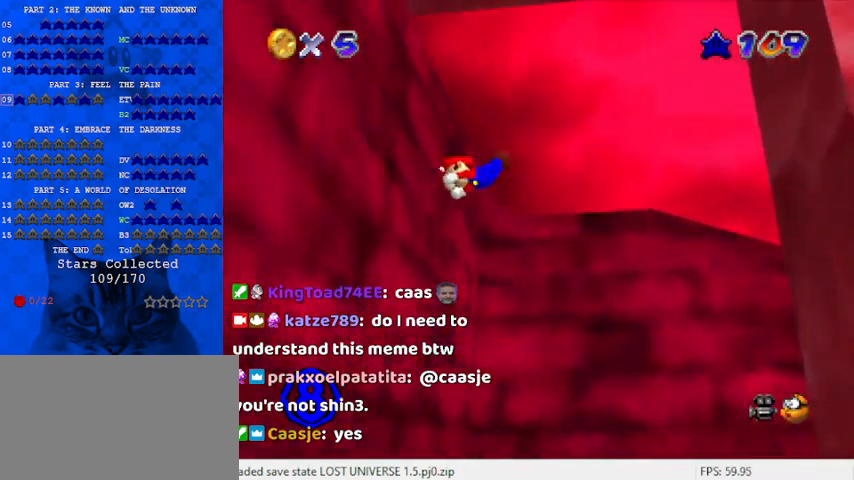
{"keys": ["ctrl", "right"], "events": [[200, "shift", "down"], [300, "left", "up"], [300, "right", "down"], [367, "shift", "up"], [367, "up", "down"], [467, "ctrl", "down"], [467, "up", "up"]]}
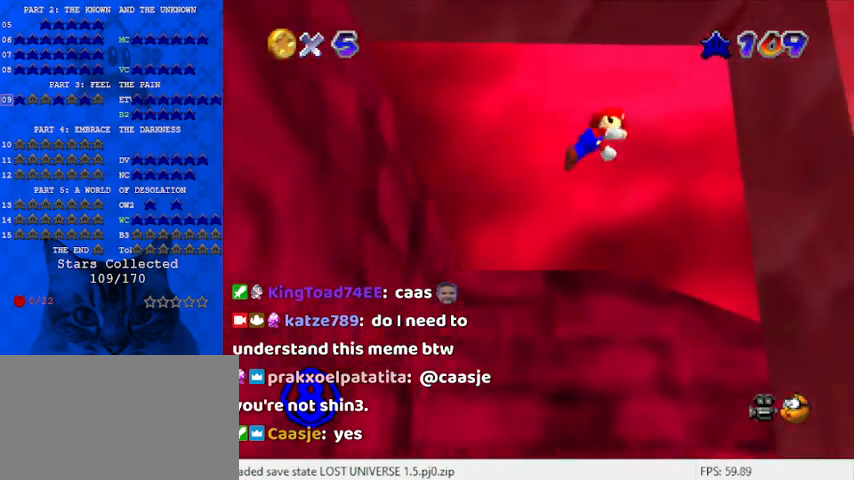
{"keys": ["left"], "events": [[67, "ctrl", "up"], [400, "shift", "down"], [433, "left", "down"], [433, "right", "up"], [500, "shift", "up"]]}
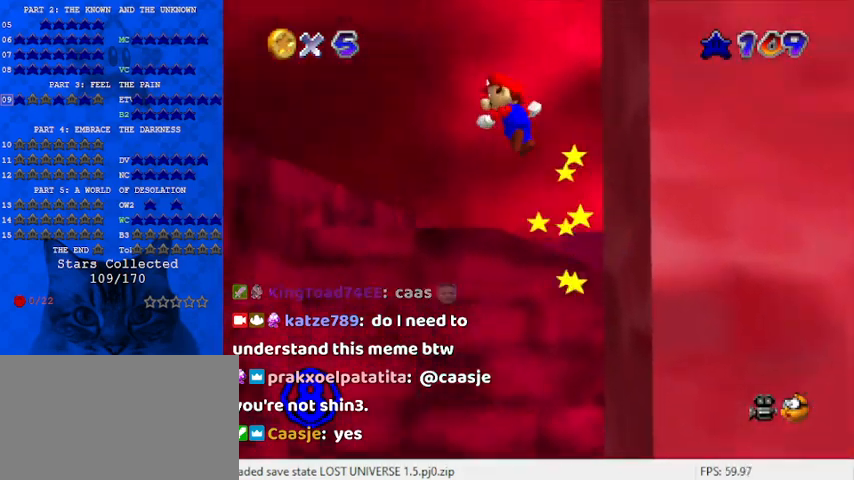
{"keys": ["left", "shift", "up"], "events": [[67, "ctrl", "down"], [167, "ctrl", "up"], [400, "up", "down"], [500, "shift", "down"]]}
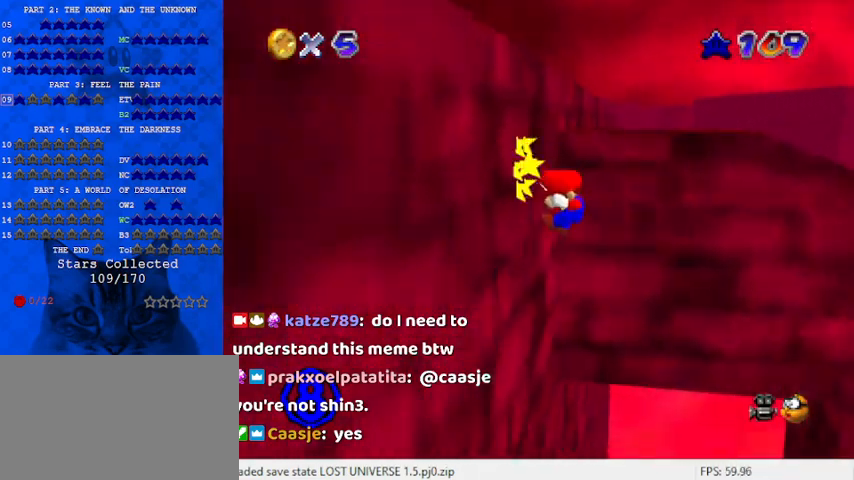
{"keys": ["ctrl", "right"], "events": [[33, "up", "up"], [100, "left", "up"], [133, "shift", "up"], [367, "ctrl", "down"], [367, "right", "down"]]}
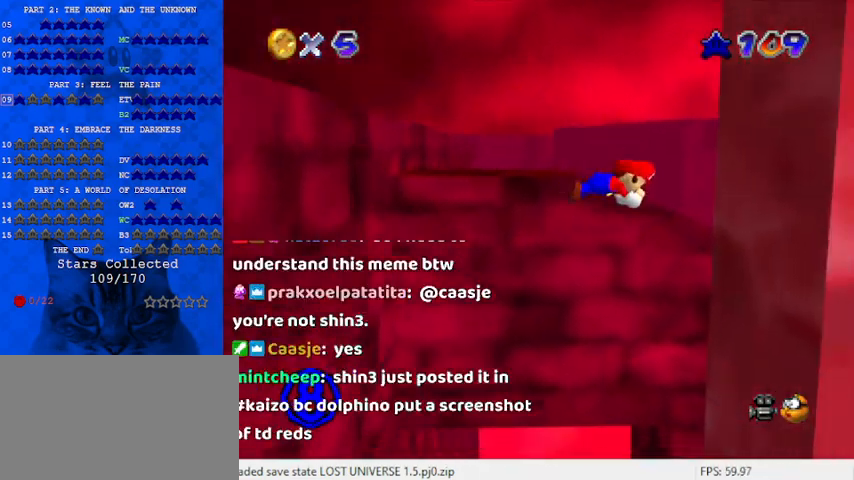
{"keys": ["left", "shift", "up"], "events": [[67, "ctrl", "up"], [233, "up", "down"], [333, "left", "down"], [333, "right", "up"], [333, "shift", "down"]]}
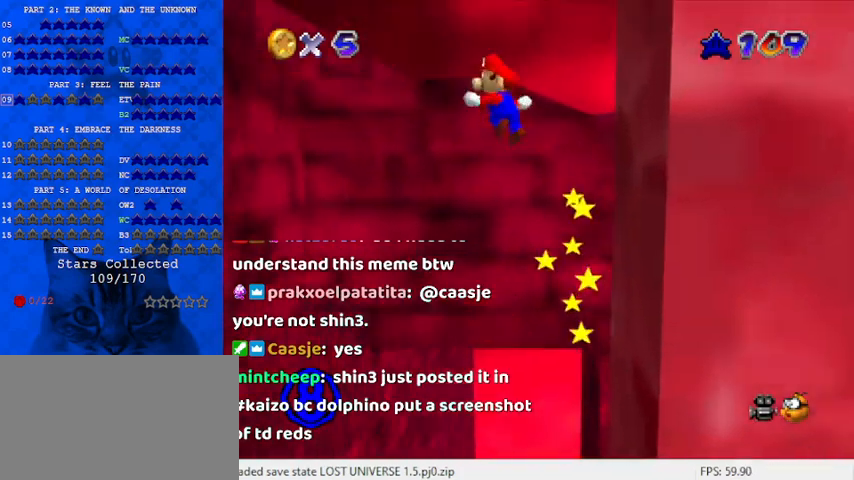
{"keys": ["up"], "events": [[333, "ctrl", "down"], [333, "left", "up"], [467, "ctrl", "up"], [467, "shift", "up"]]}
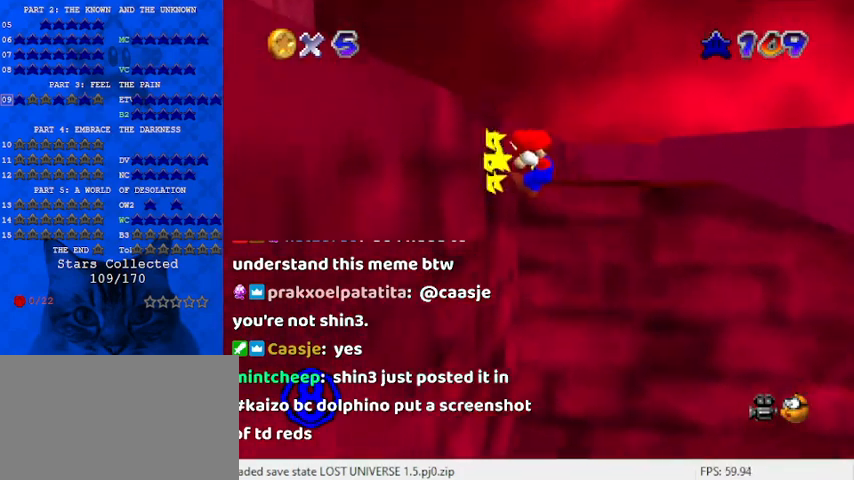
{"keys": ["left", "up"], "events": [[33, "return", "down"], [167, "return", "up"], [400, "left", "down"]]}